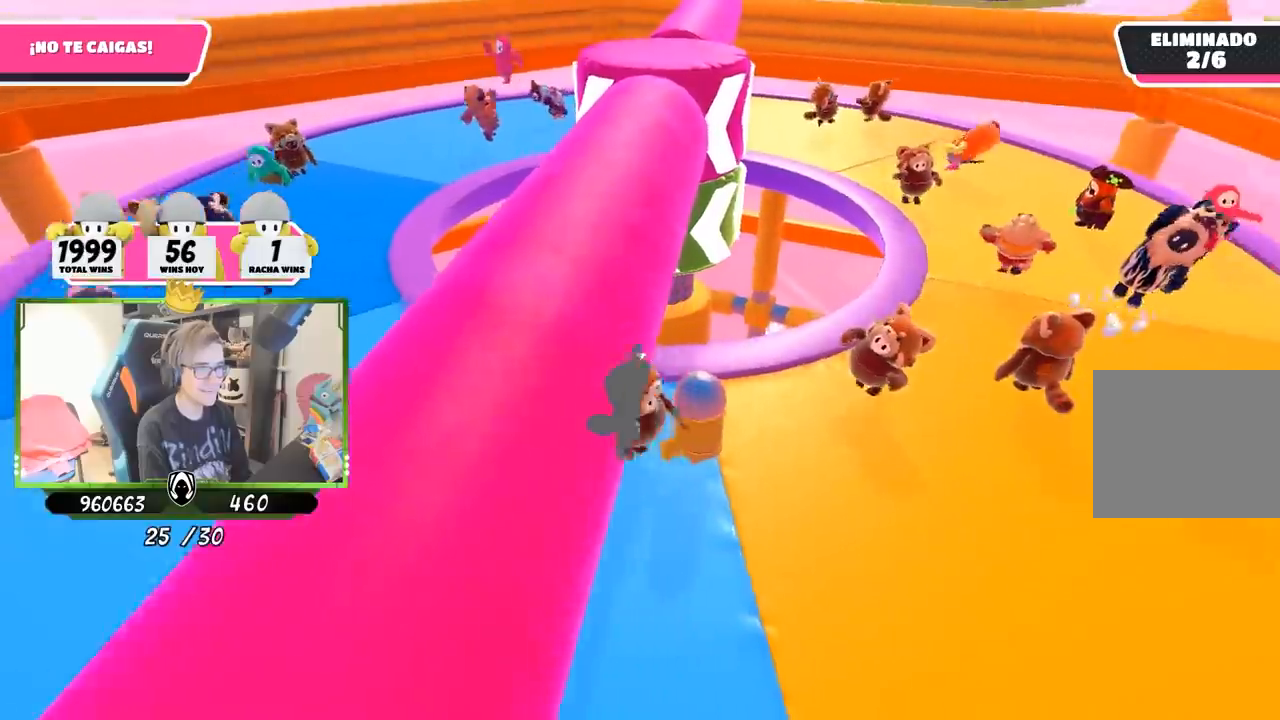
Gameplay with a controller (PlayStation layout); each line is a JSON object with the inputs held at the frame after it. "events" lists button and stick changes between this image and that frame as [ms after this image, input, new state], when the widget could be followed in between.
{"buttons": [], "left_stick": "right", "right_stick": "center", "events": [[283, "left_stick", "right"]]}
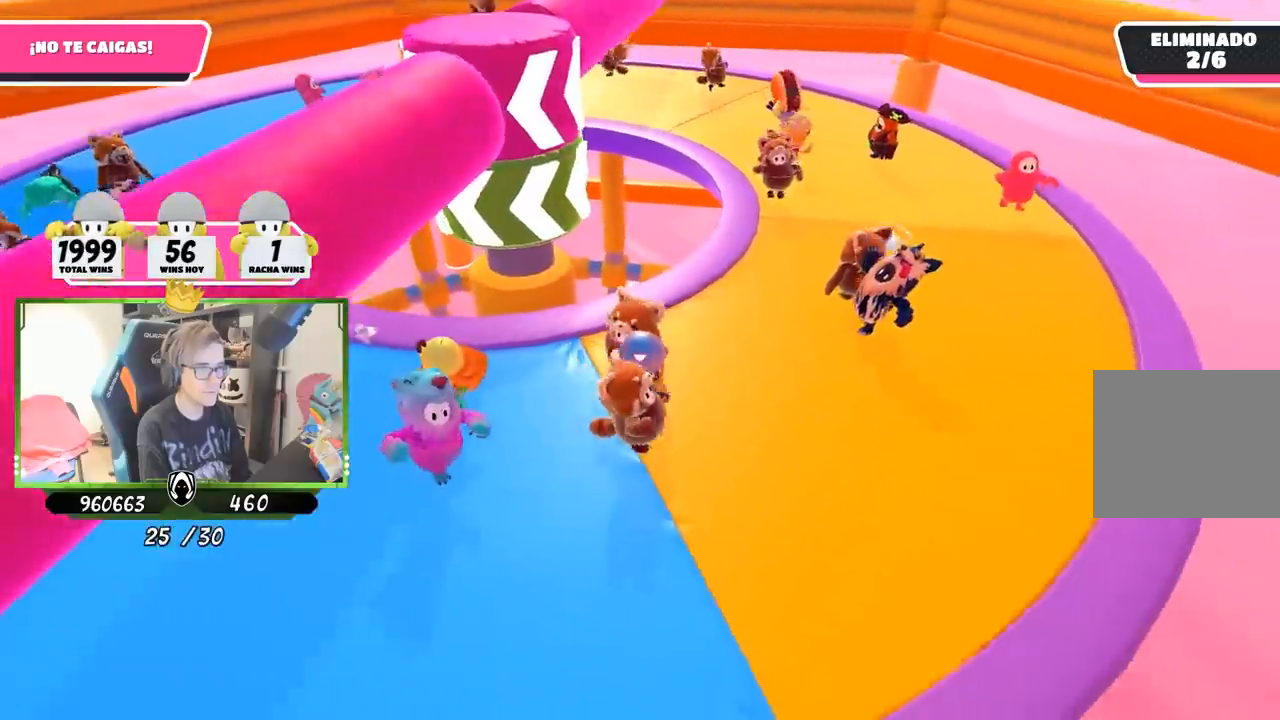
{"buttons": [], "left_stick": "up-right", "right_stick": "left", "events": [[17, "right_stick", "up"], [100, "right_stick", "up-left"], [133, "left_stick", "up-right"], [250, "right_stick", "left"]]}
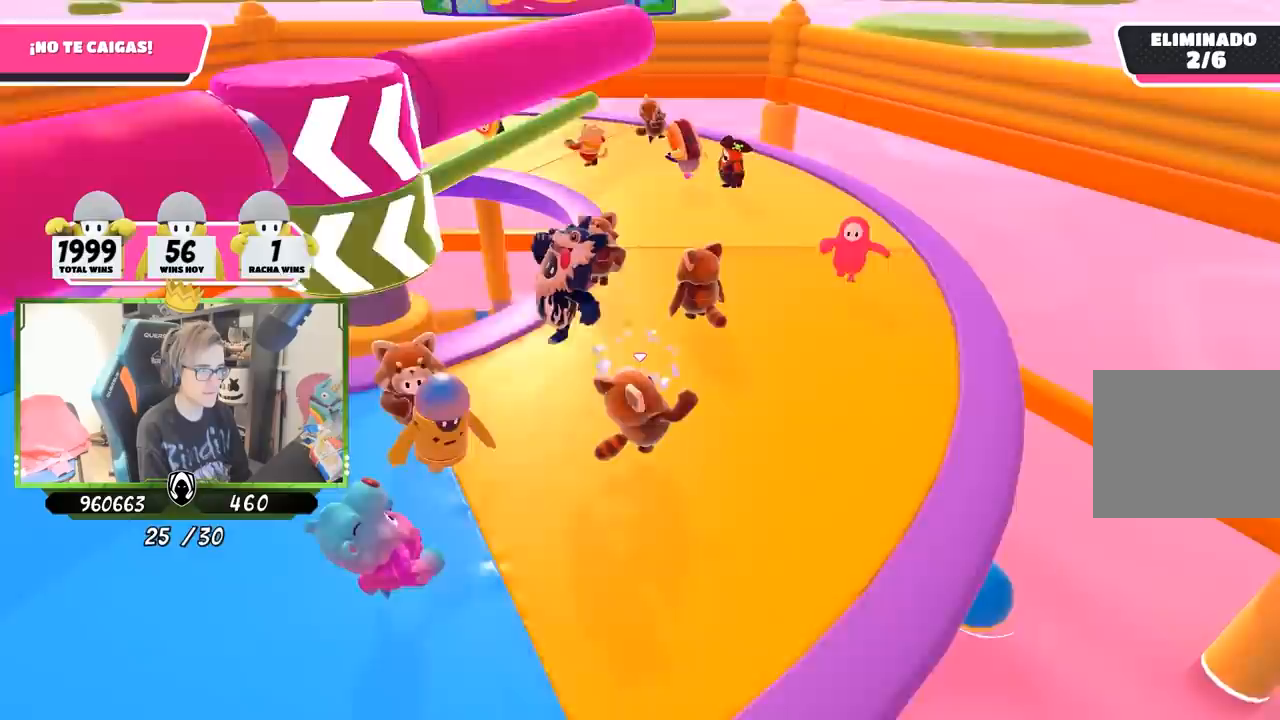
{"buttons": [], "left_stick": "down-left", "right_stick": "center", "events": [[300, "left_stick", "down-right"], [333, "right_stick", "center"], [367, "left_stick", "down-left"]]}
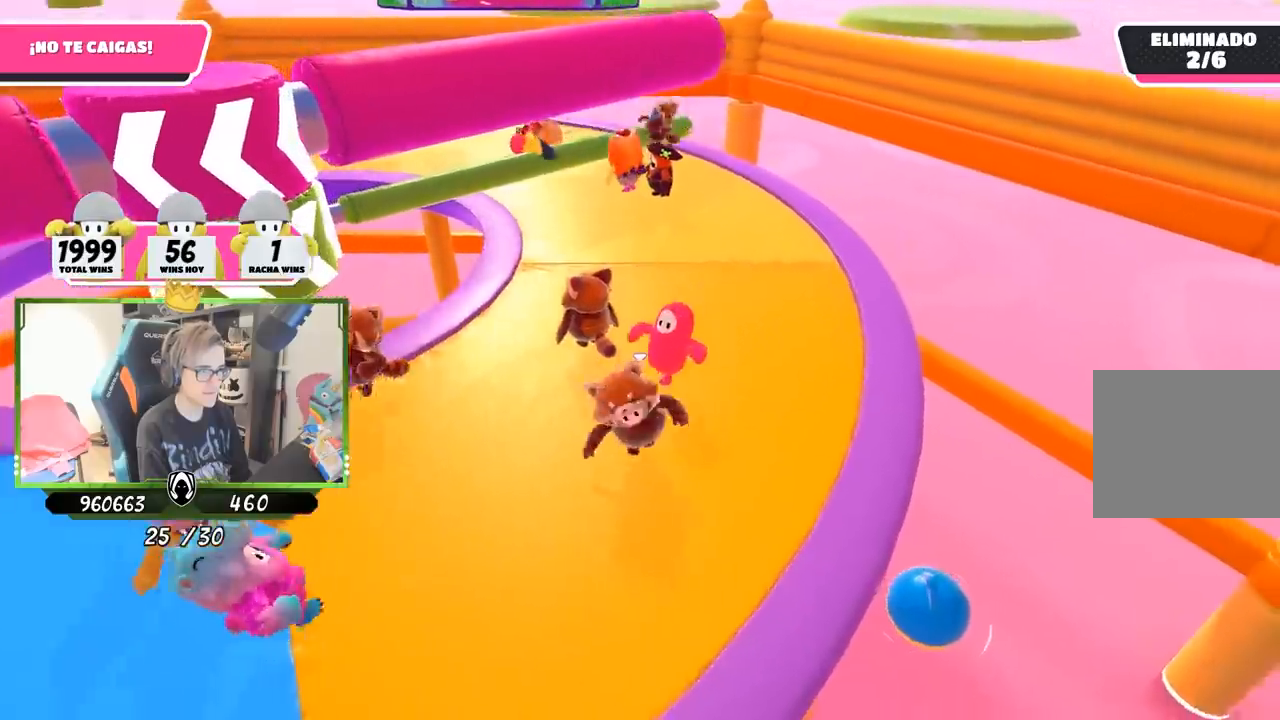
{"buttons": [], "left_stick": "left", "right_stick": "center", "events": [[17, "left_stick", "left"]]}
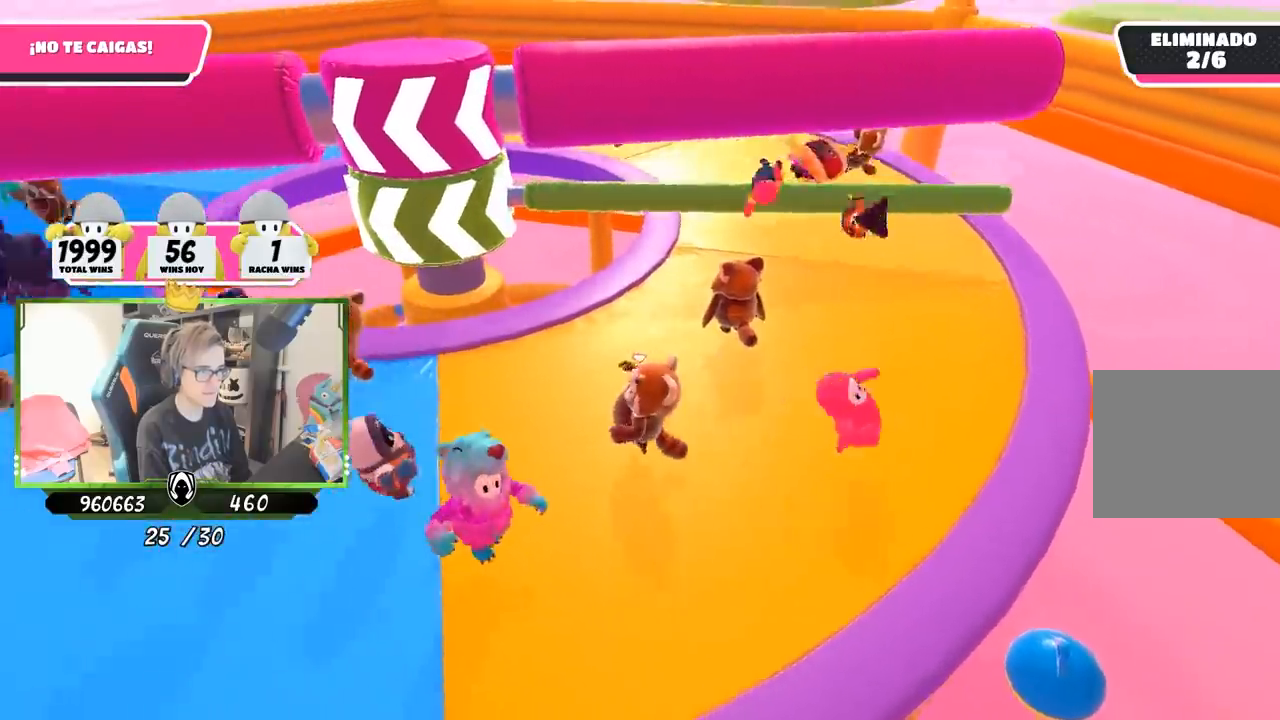
{"buttons": ["CROSS"], "left_stick": "up-right", "right_stick": "center", "events": [[50, "left_stick", "up"], [117, "left_stick", "up-right"], [417, "CROSS", "down"]]}
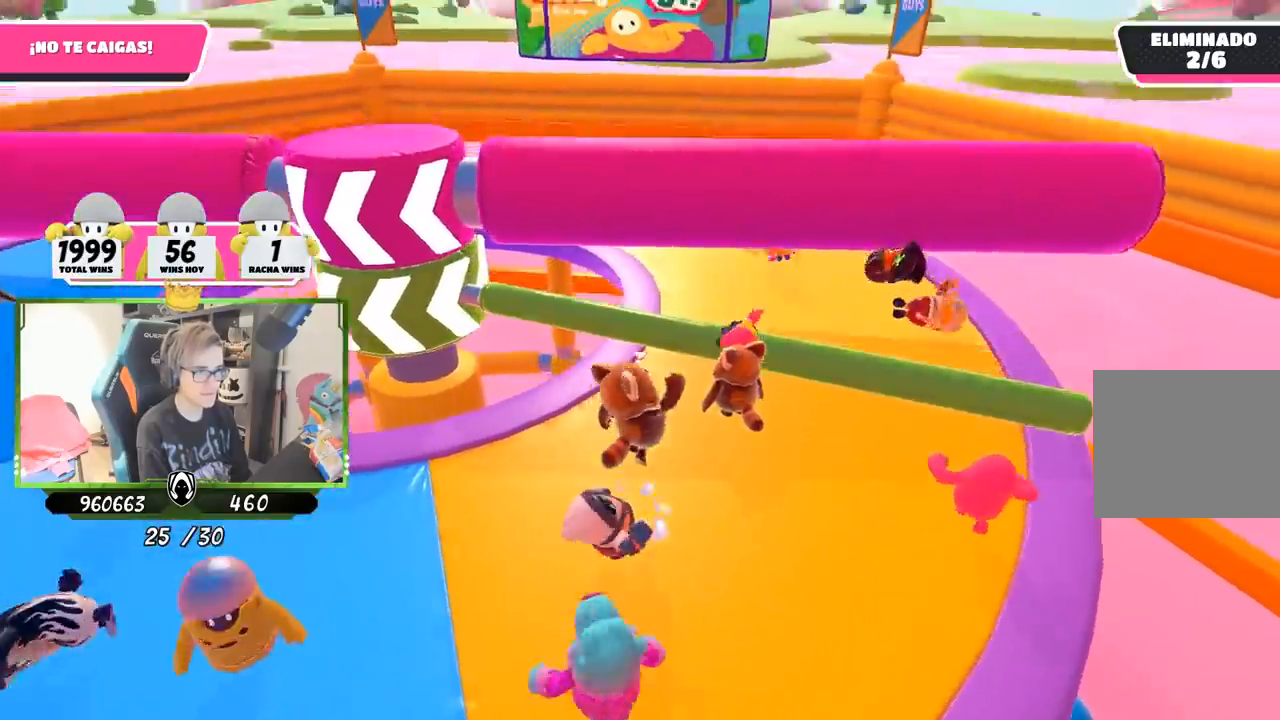
{"buttons": [], "left_stick": "right", "right_stick": "center", "events": [[17, "CROSS", "up"], [83, "SQUARE", "down"], [183, "SQUARE", "up"], [250, "SQUARE", "down"], [350, "SQUARE", "up"], [367, "left_stick", "right"]]}
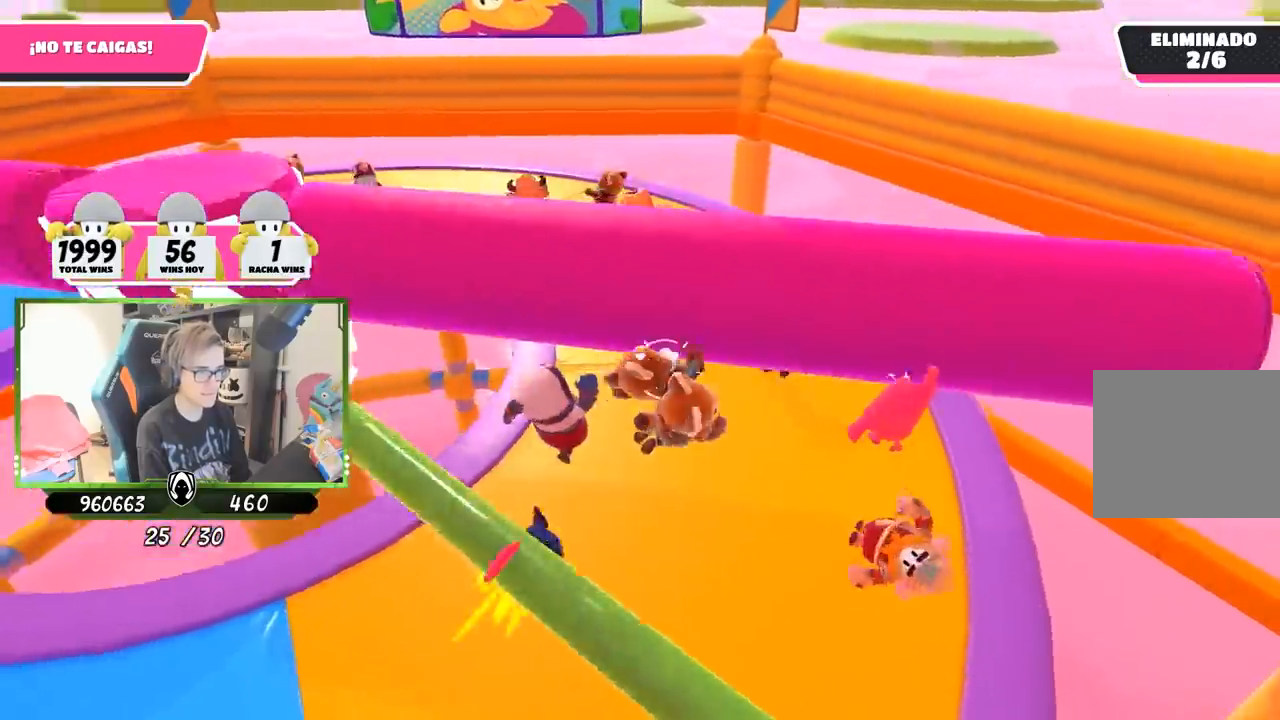
{"buttons": [], "left_stick": "center", "right_stick": "down-left", "events": [[17, "right_stick", "left"], [83, "left_stick", "up"], [250, "left_stick", "up-right"], [400, "right_stick", "down-left"], [500, "left_stick", "center"]]}
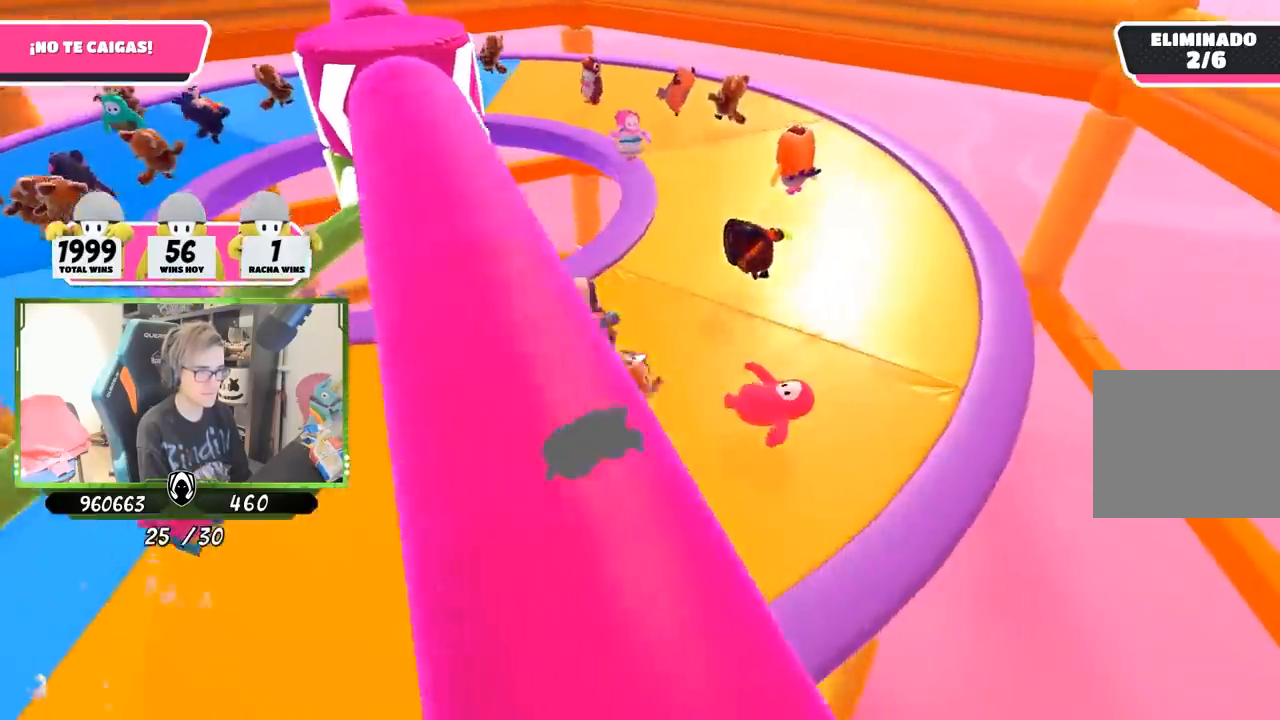
{"buttons": [], "left_stick": "up-right", "right_stick": "left", "events": [[17, "right_stick", "center"], [100, "left_stick", "up-right"], [500, "right_stick", "left"]]}
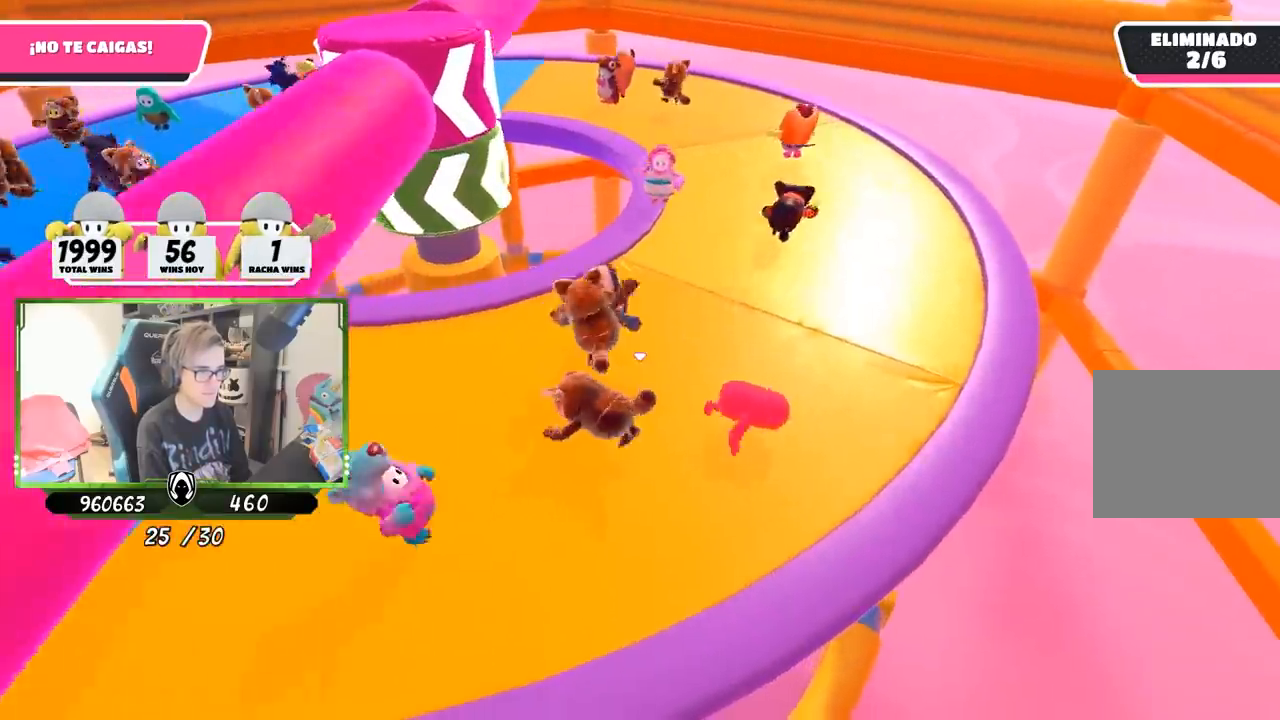
{"buttons": [], "left_stick": "up-right", "right_stick": "center", "events": [[67, "left_stick", "up"], [300, "right_stick", "center"], [333, "left_stick", "up-right"]]}
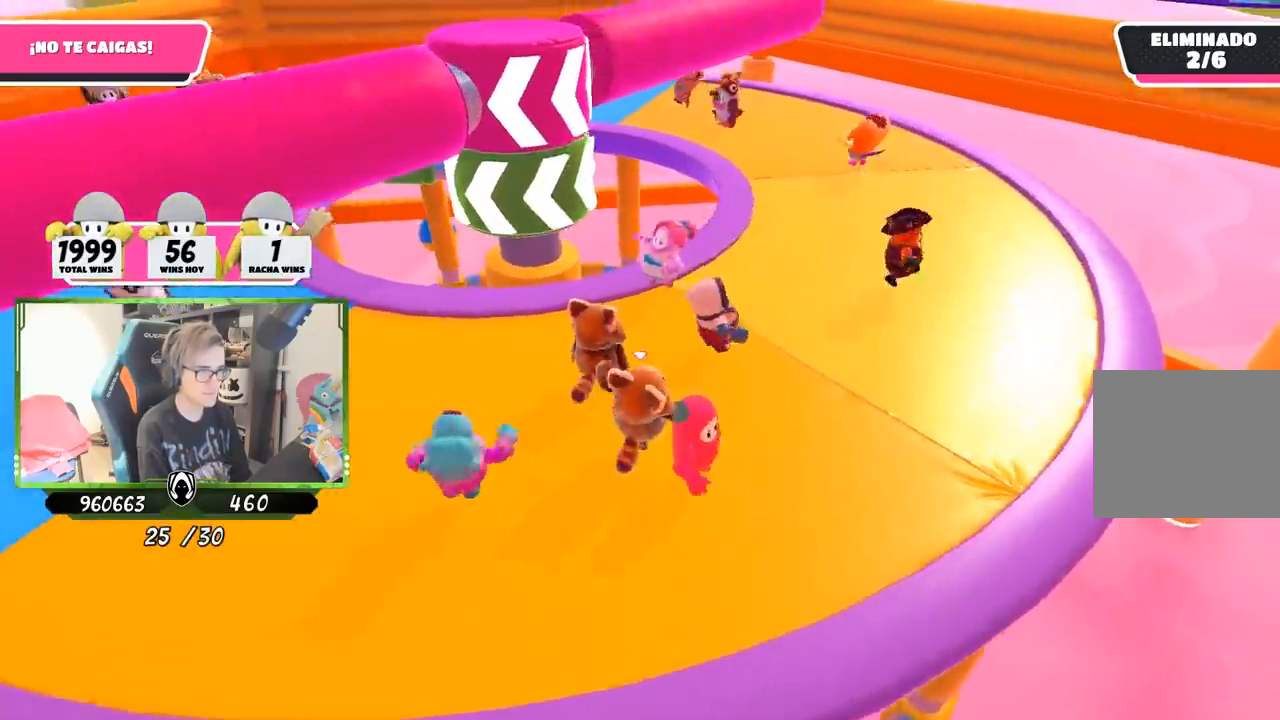
{"buttons": [], "left_stick": "up-right", "right_stick": "left", "events": [[67, "right_stick", "left"]]}
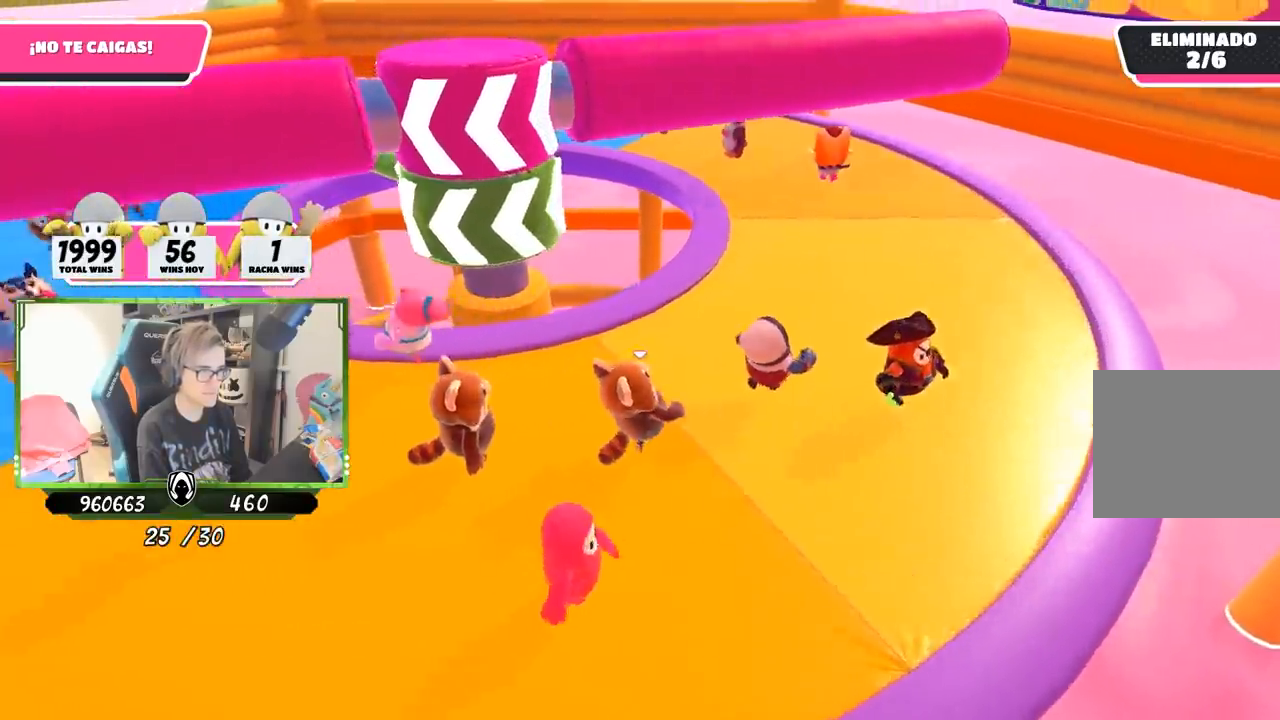
{"buttons": [], "left_stick": "up-right", "right_stick": "down-left", "events": [[383, "right_stick", "down-left"]]}
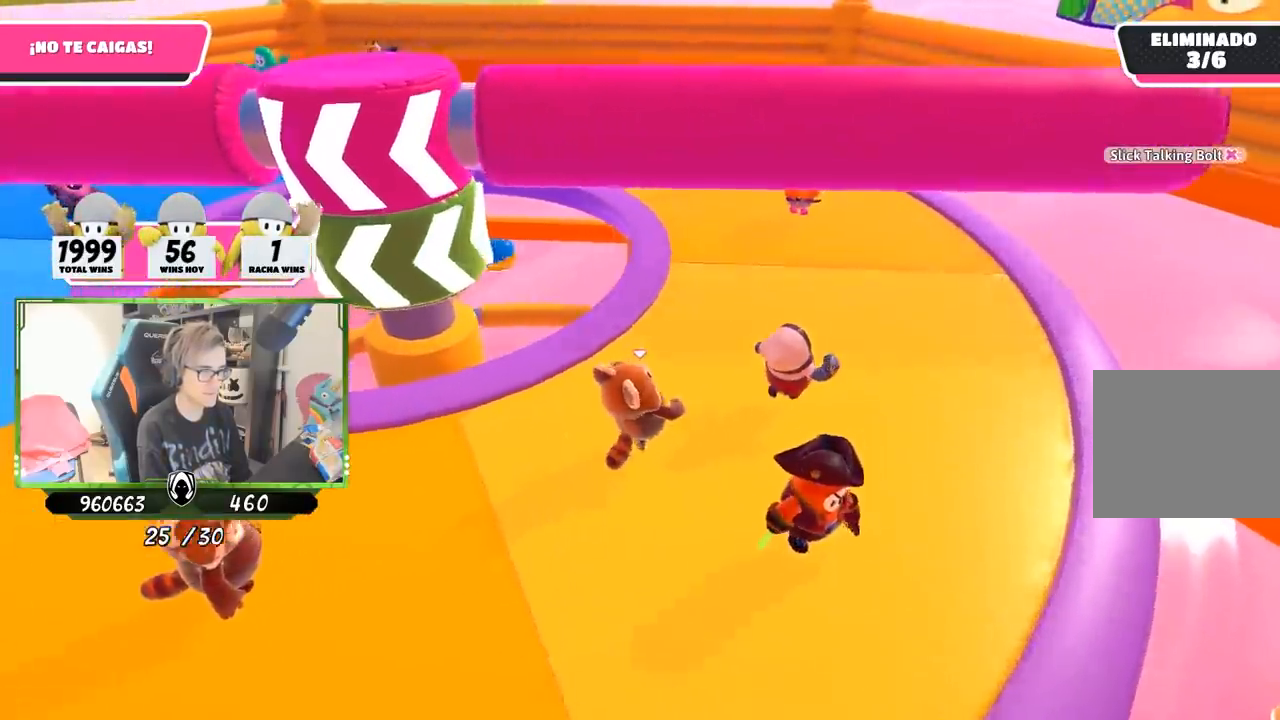
{"buttons": [], "left_stick": "up-right", "right_stick": "left", "events": [[500, "right_stick", "left"]]}
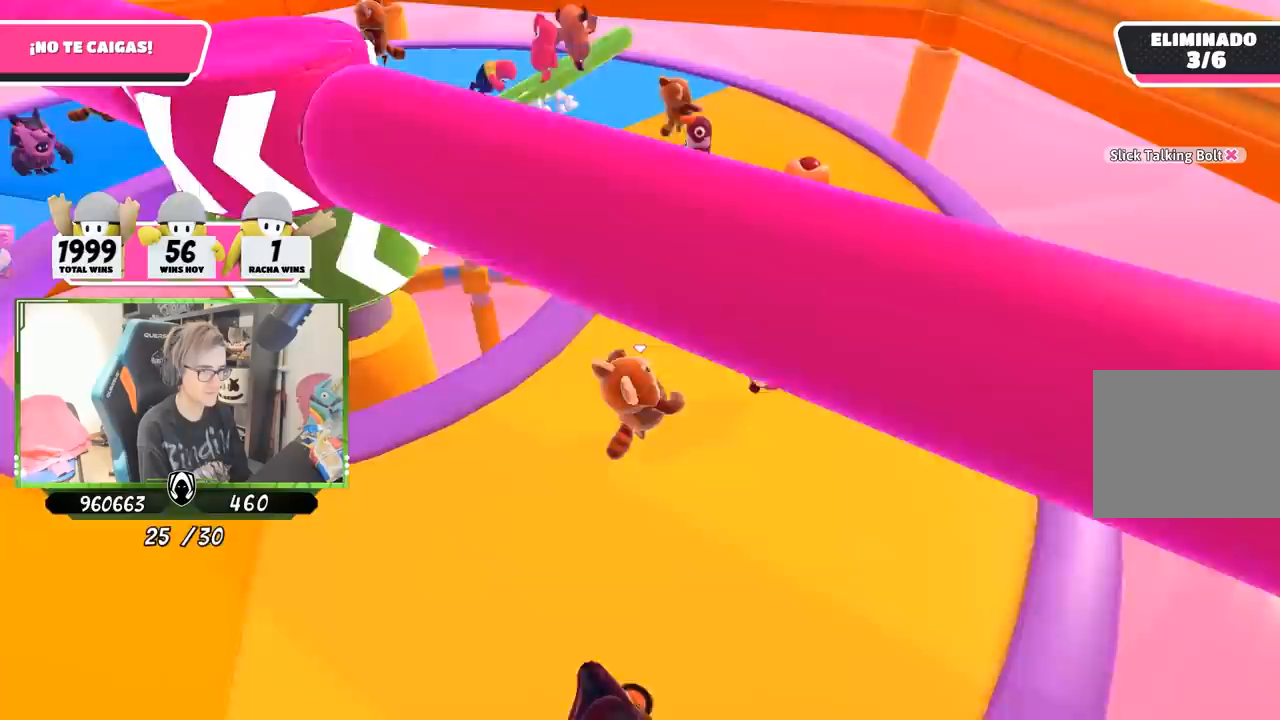
{"buttons": [], "left_stick": "left", "right_stick": "center", "events": [[67, "left_stick", "center"], [133, "left_stick", "left"], [167, "right_stick", "center"], [283, "left_stick", "center"], [350, "left_stick", "up-right"], [483, "left_stick", "left"]]}
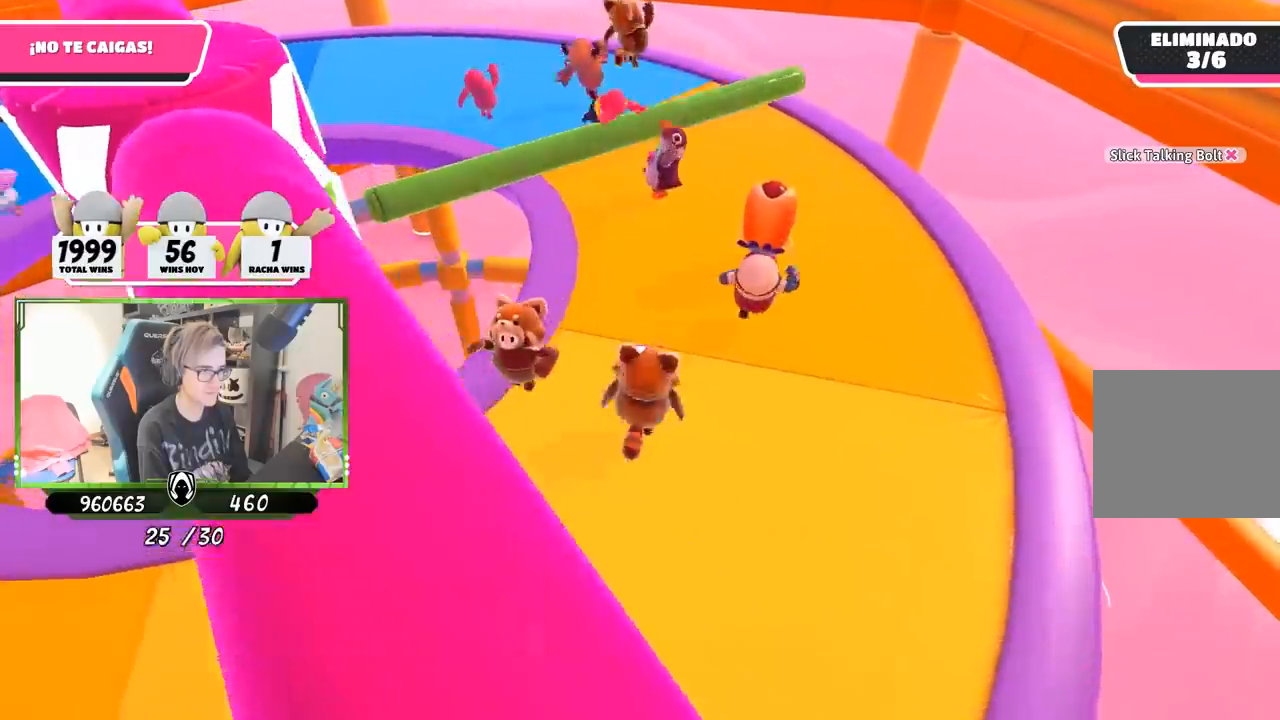
{"buttons": [], "left_stick": "up-right", "right_stick": "center", "events": [[117, "left_stick", "up"], [283, "left_stick", "left"], [417, "left_stick", "up"], [483, "left_stick", "up-right"]]}
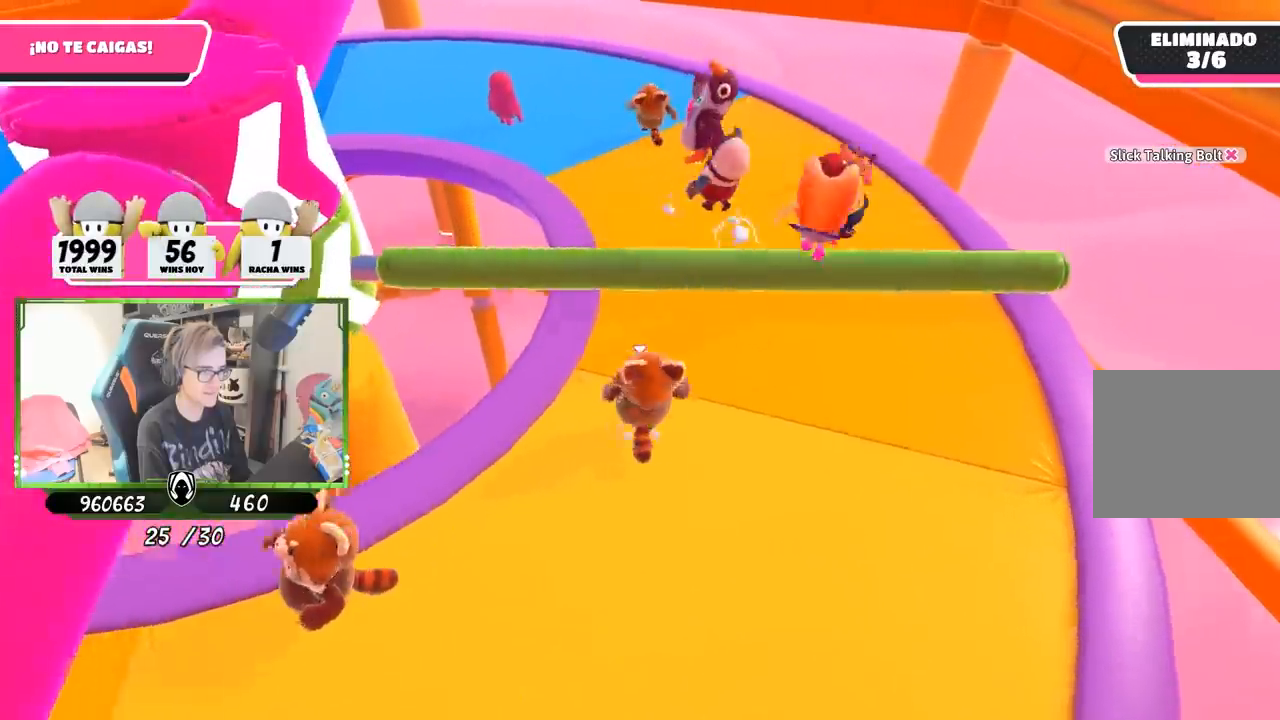
{"buttons": [], "left_stick": "up", "right_stick": "center", "events": [[17, "CROSS", "down"], [150, "left_stick", "up-left"], [183, "CROSS", "up"], [283, "left_stick", "up-right"], [450, "left_stick", "up"]]}
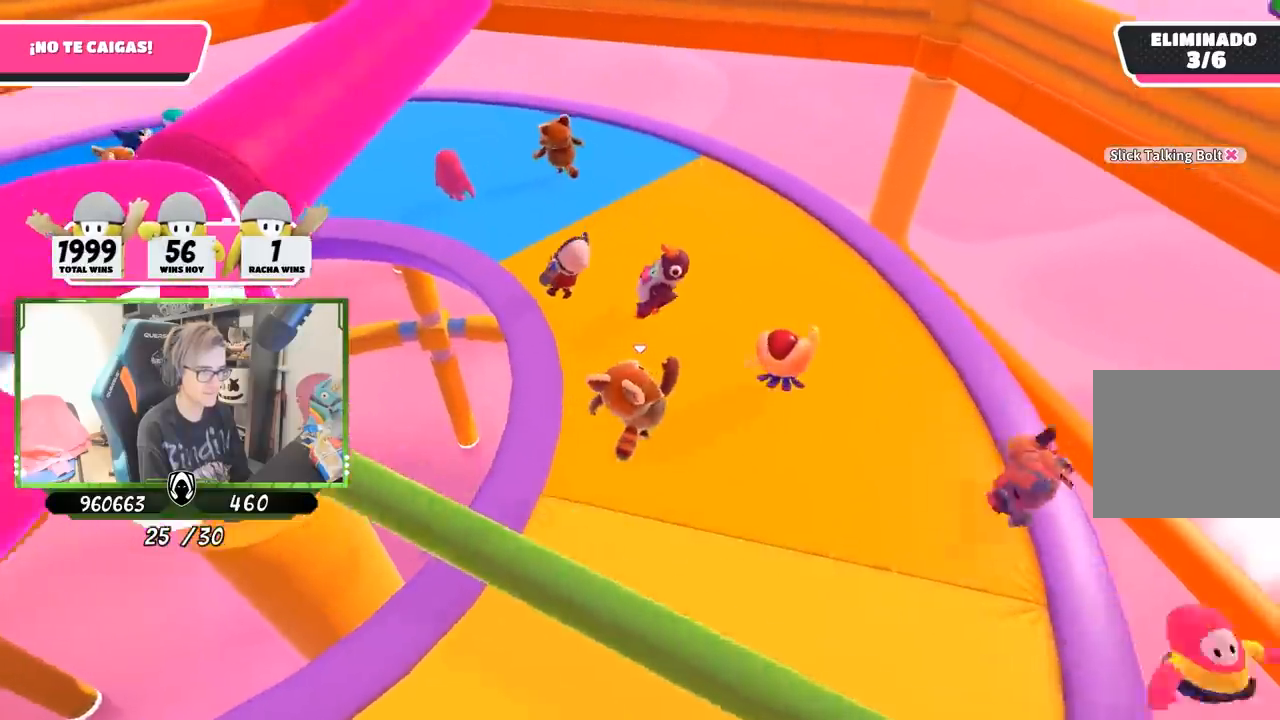
{"buttons": [], "left_stick": "center", "right_stick": "center", "events": [[117, "left_stick", "center"], [183, "right_stick", "down-left"], [283, "DPAD_RIGHT", "down"], [283, "right_stick", "center"], [317, "DPAD_RIGHT", "up"], [417, "DPAD_RIGHT", "down"], [483, "DPAD_RIGHT", "up"]]}
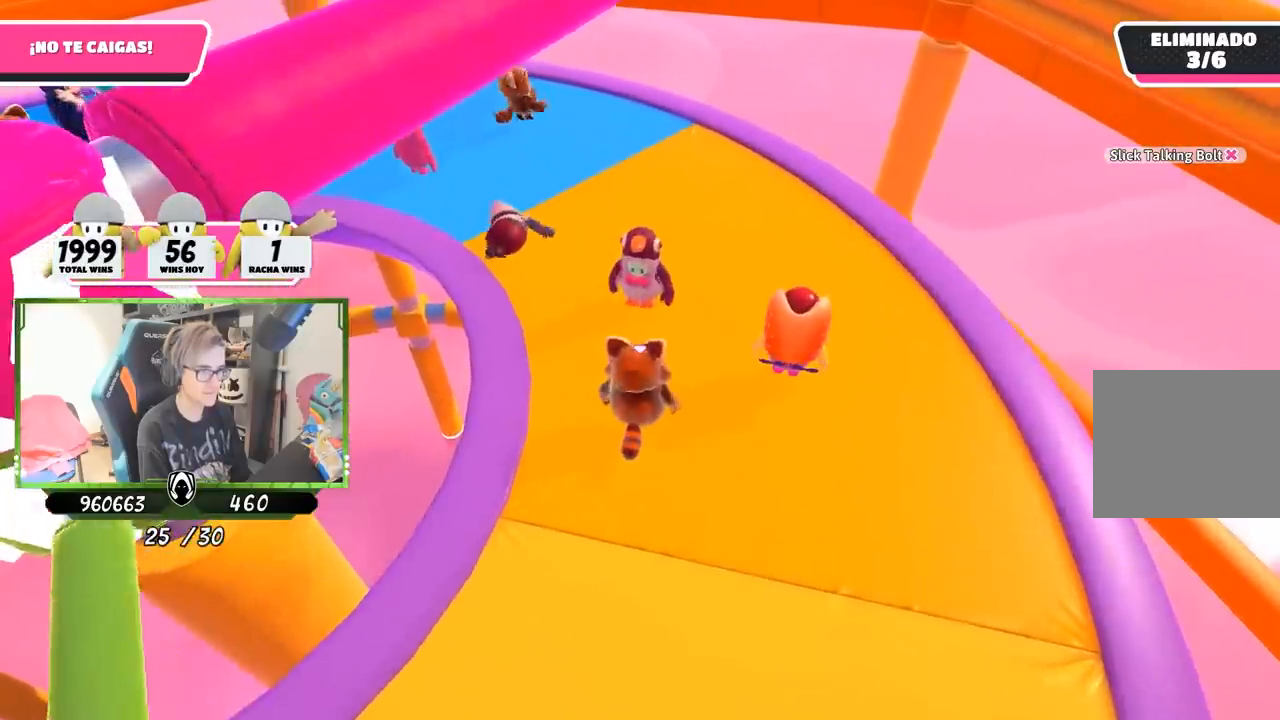
{"buttons": [], "left_stick": "center", "right_stick": "center", "events": [[50, "DPAD_RIGHT", "down"], [150, "DPAD_RIGHT", "up"], [217, "DPAD_RIGHT", "down"], [317, "DPAD_RIGHT", "up"]]}
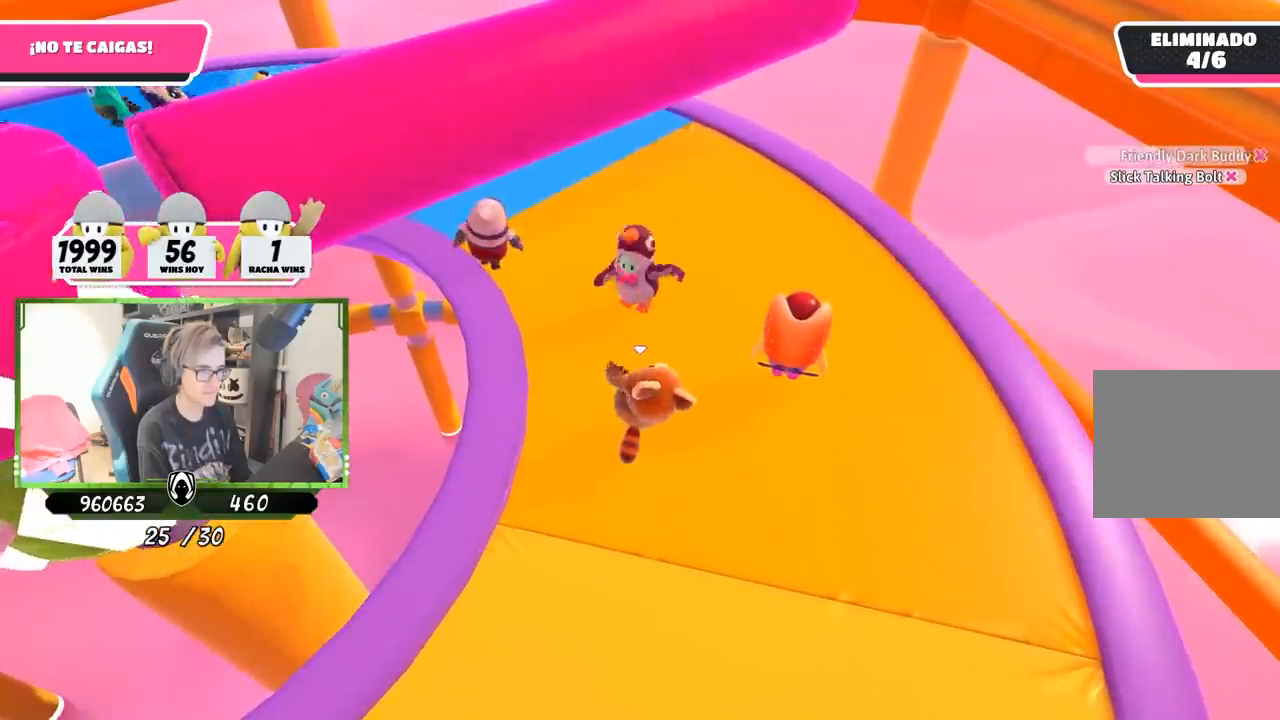
{"buttons": [], "left_stick": "up", "right_stick": "center", "events": [[500, "left_stick", "up"]]}
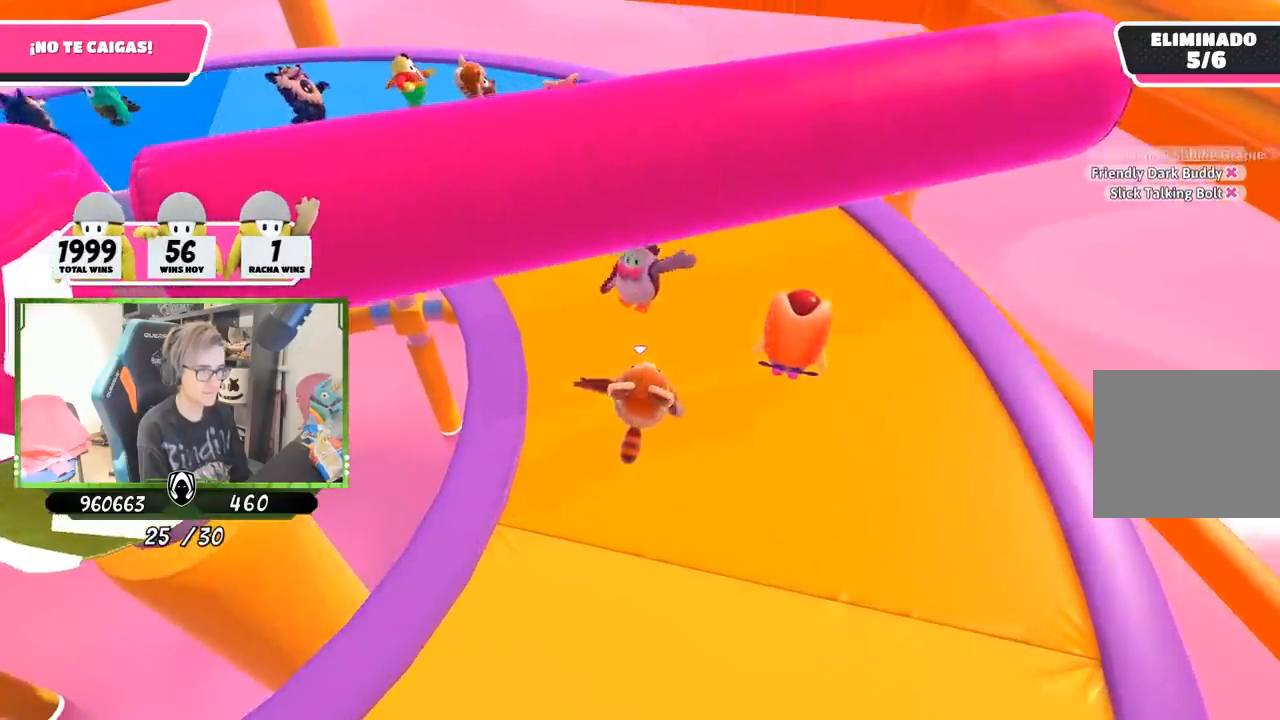
{"buttons": [], "left_stick": "center", "right_stick": "center", "events": [[100, "right_stick", "left"], [300, "left_stick", "center"], [333, "right_stick", "center"], [400, "DPAD_RIGHT", "down"], [483, "DPAD_RIGHT", "up"]]}
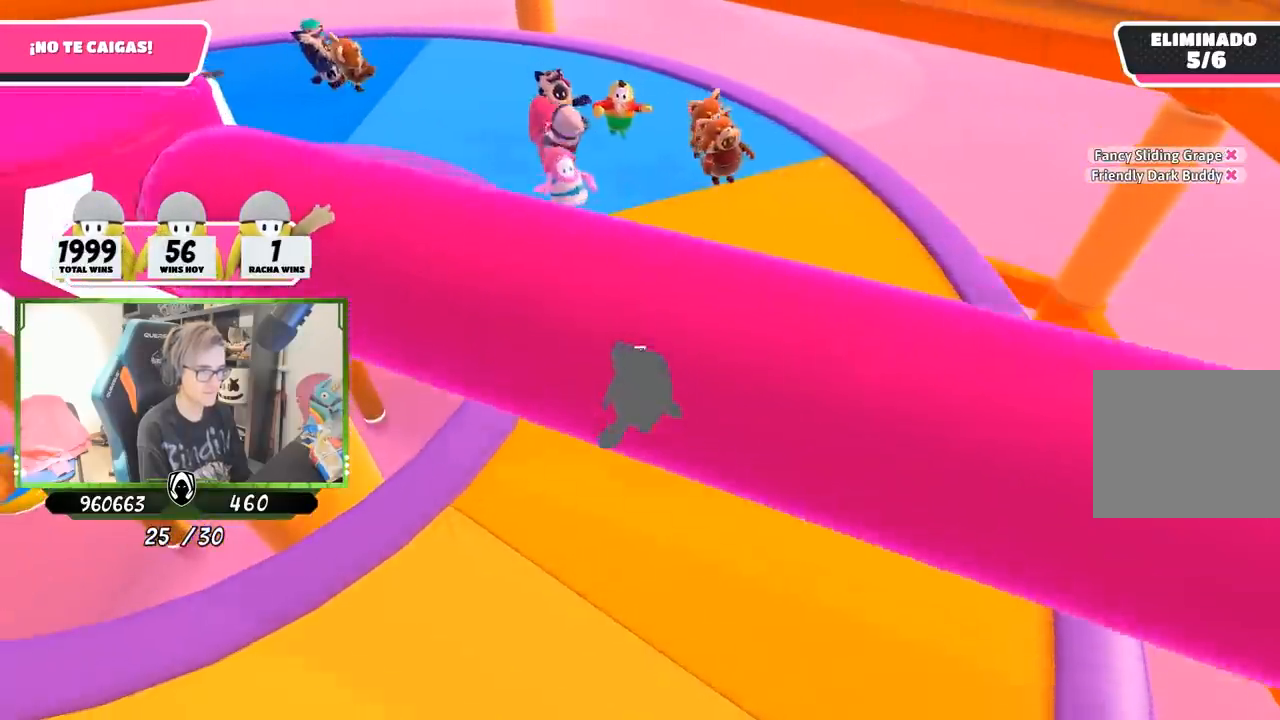
{"buttons": [], "left_stick": "center", "right_stick": "center", "events": [[67, "DPAD_RIGHT", "down"], [133, "DPAD_RIGHT", "up"], [217, "DPAD_RIGHT", "down"], [283, "DPAD_RIGHT", "up"], [350, "DPAD_RIGHT", "down"], [450, "DPAD_RIGHT", "up"]]}
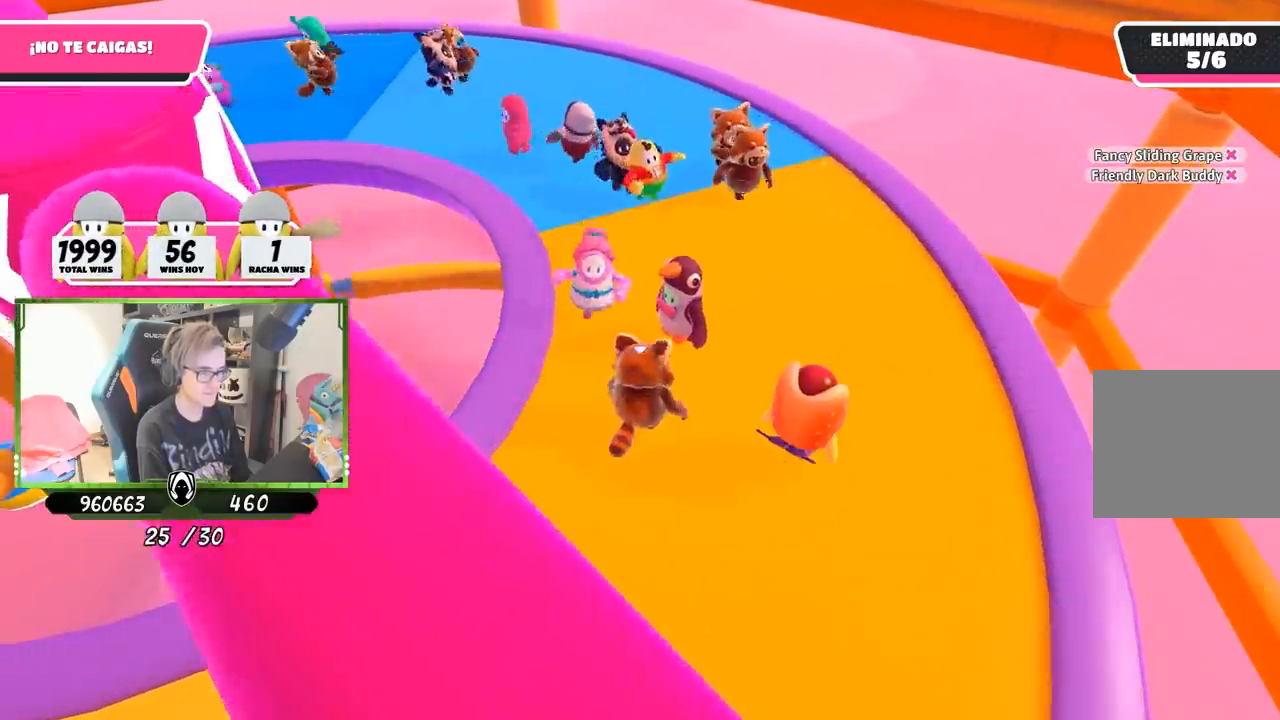
{"buttons": [], "left_stick": "center", "right_stick": "up-left", "events": [[50, "right_stick", "up-left"]]}
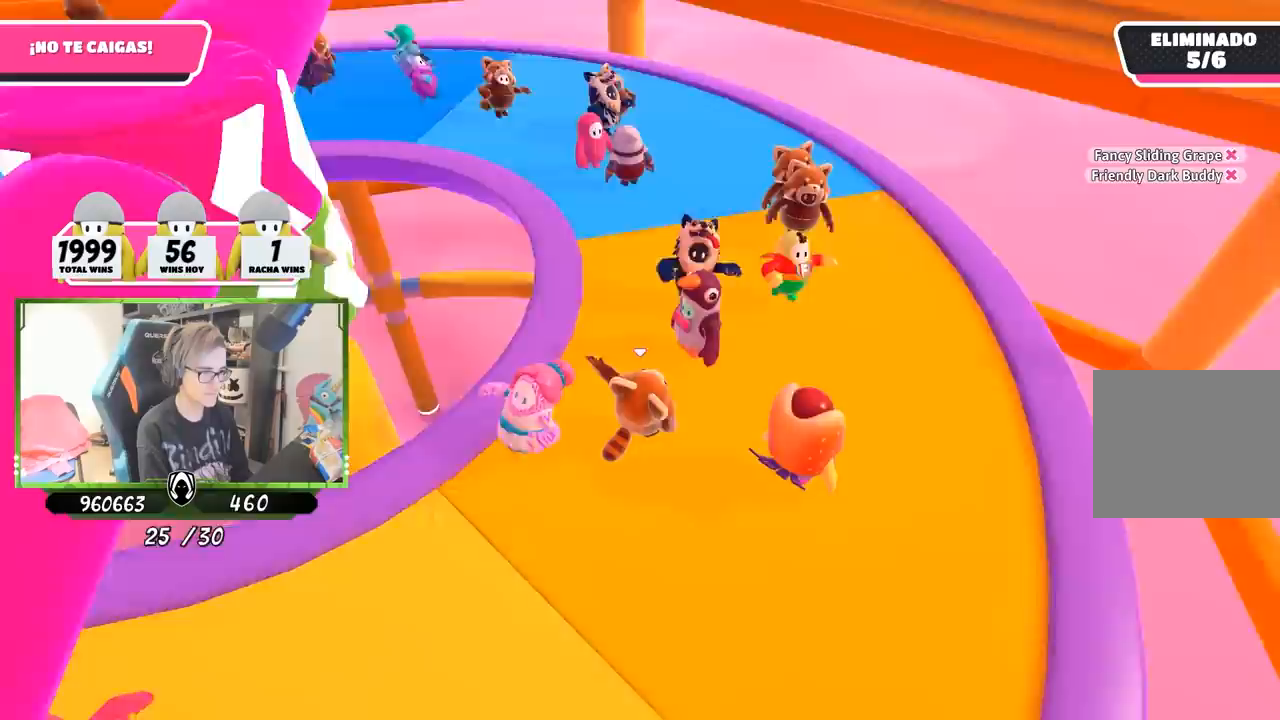
{"buttons": [], "left_stick": "center", "right_stick": "center", "events": [[333, "right_stick", "center"]]}
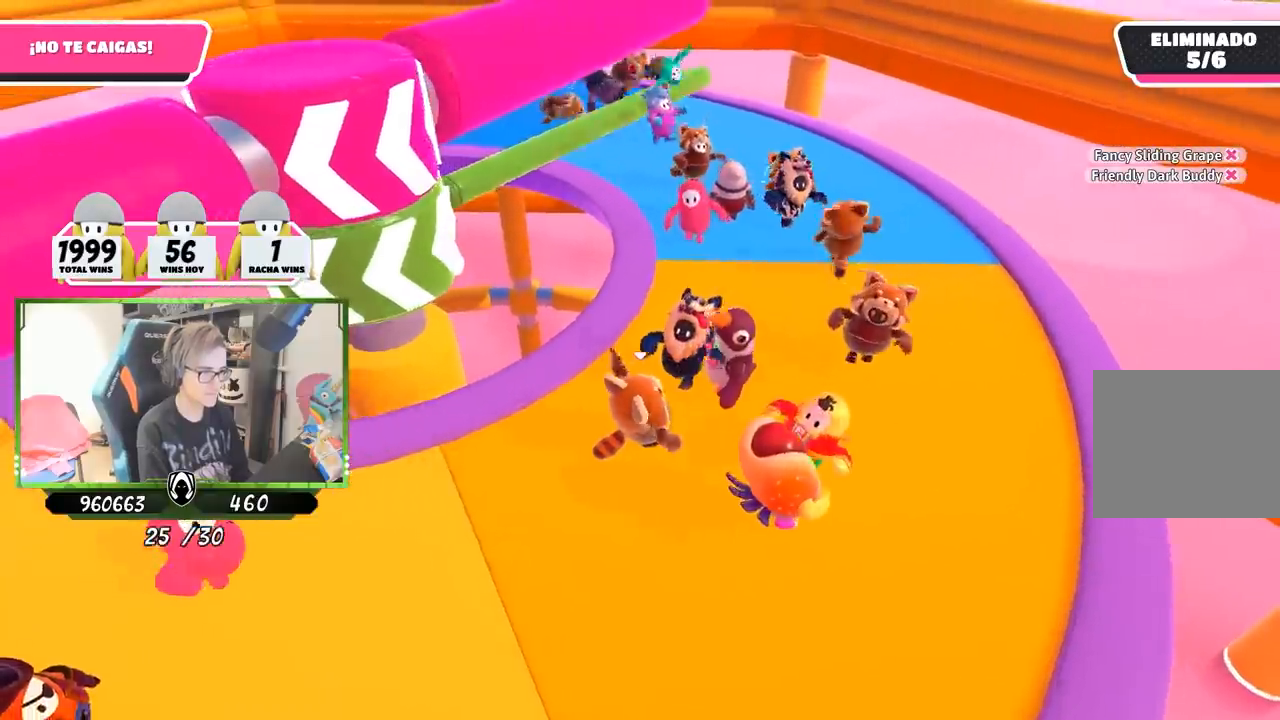
{"buttons": ["L2"], "left_stick": "center", "right_stick": "center"}
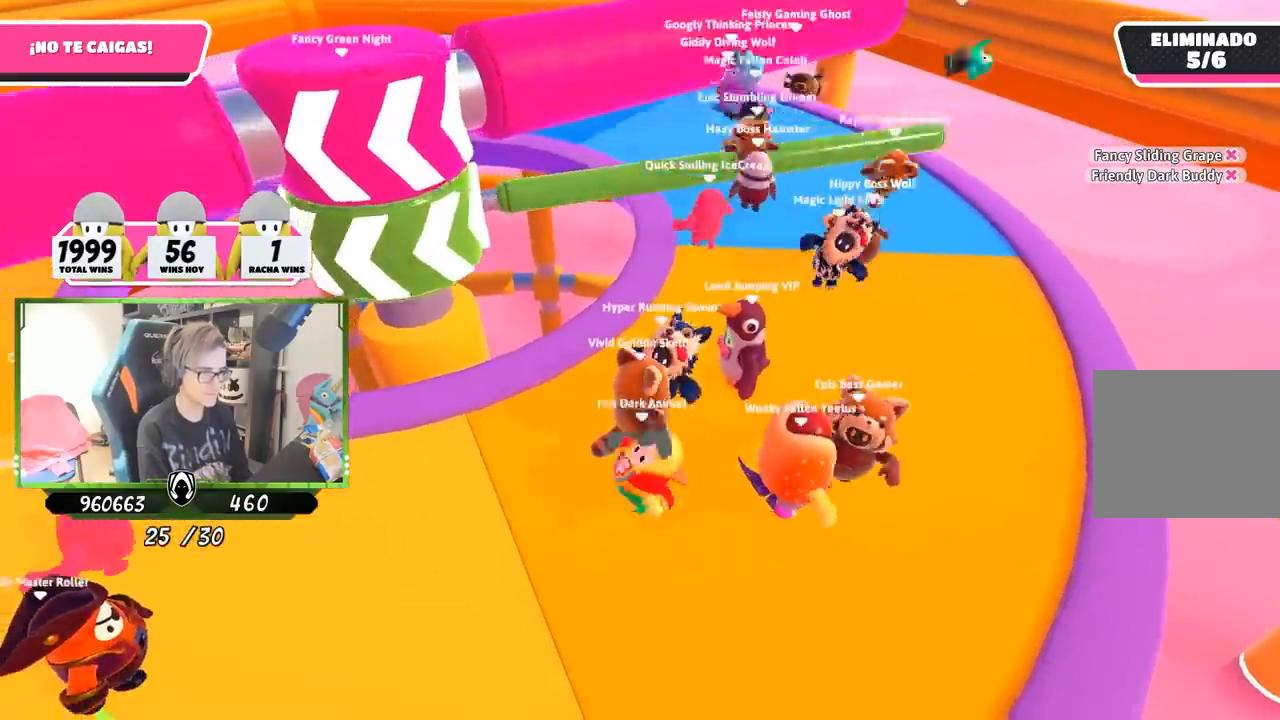
{"buttons": [], "left_stick": "center", "right_stick": "center", "events": [[33, "L2", "up"], [33, "left_stick", "left"], [217, "left_stick", "center"], [250, "L2", "down"], [350, "left_stick", "right"], [383, "L2", "up"], [483, "left_stick", "center"]]}
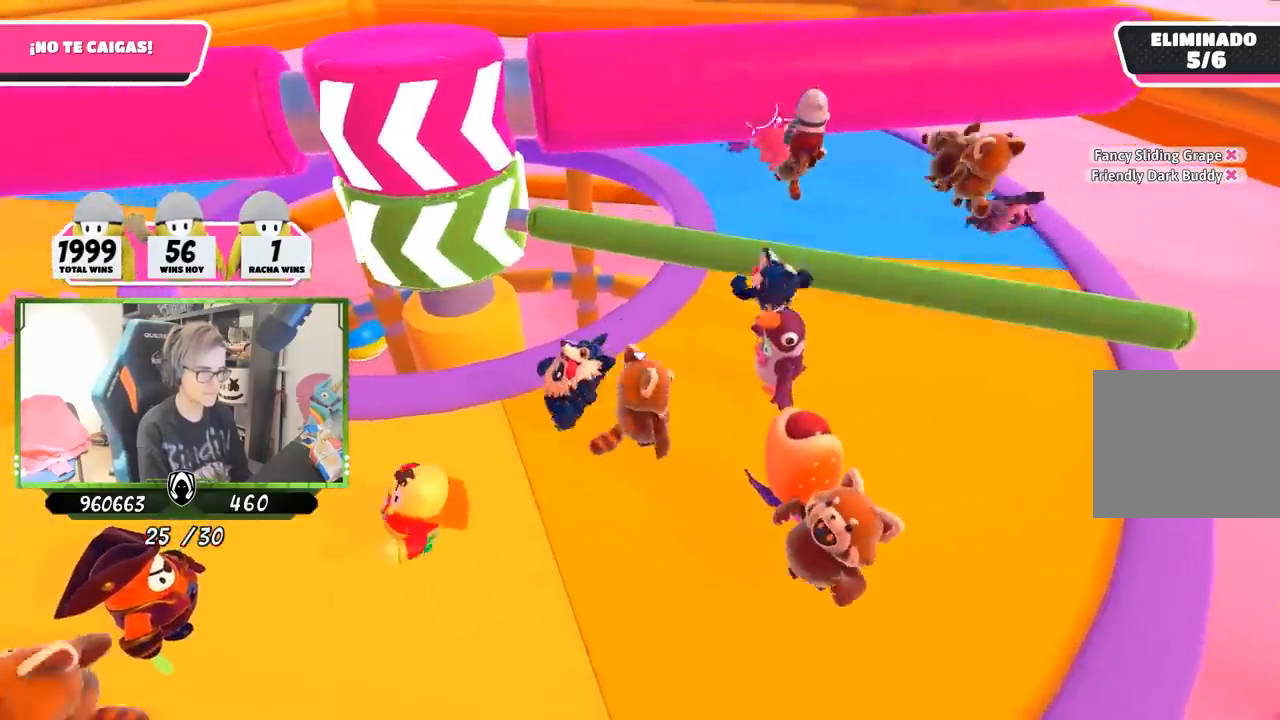
{"buttons": ["SQUARE"], "left_stick": "up-right", "right_stick": "center", "events": [[33, "CROSS", "down"], [83, "left_stick", "up-right"], [183, "CROSS", "up"], [283, "SQUARE", "down"], [383, "SQUARE", "up"], [417, "SQUARE", "down"]]}
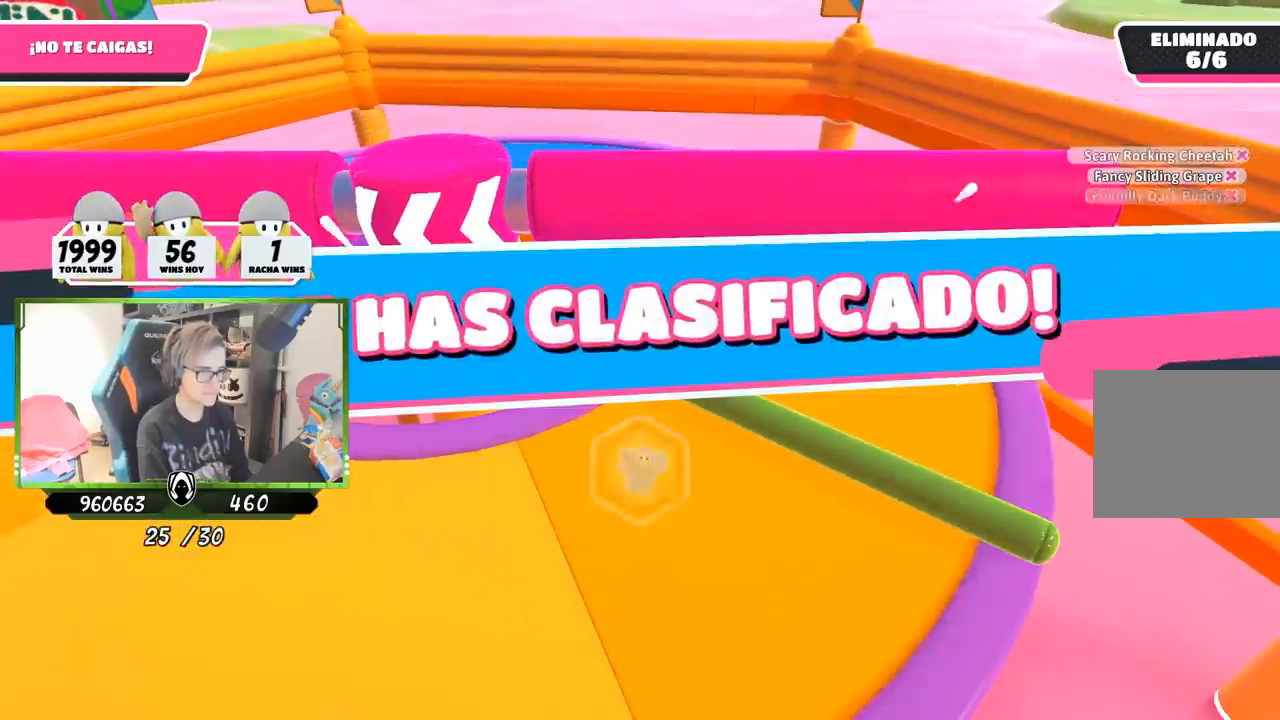
{"buttons": [], "left_stick": "center", "right_stick": "center", "events": [[17, "SQUARE", "up"], [100, "left_stick", "right"], [217, "left_stick", "center"]]}